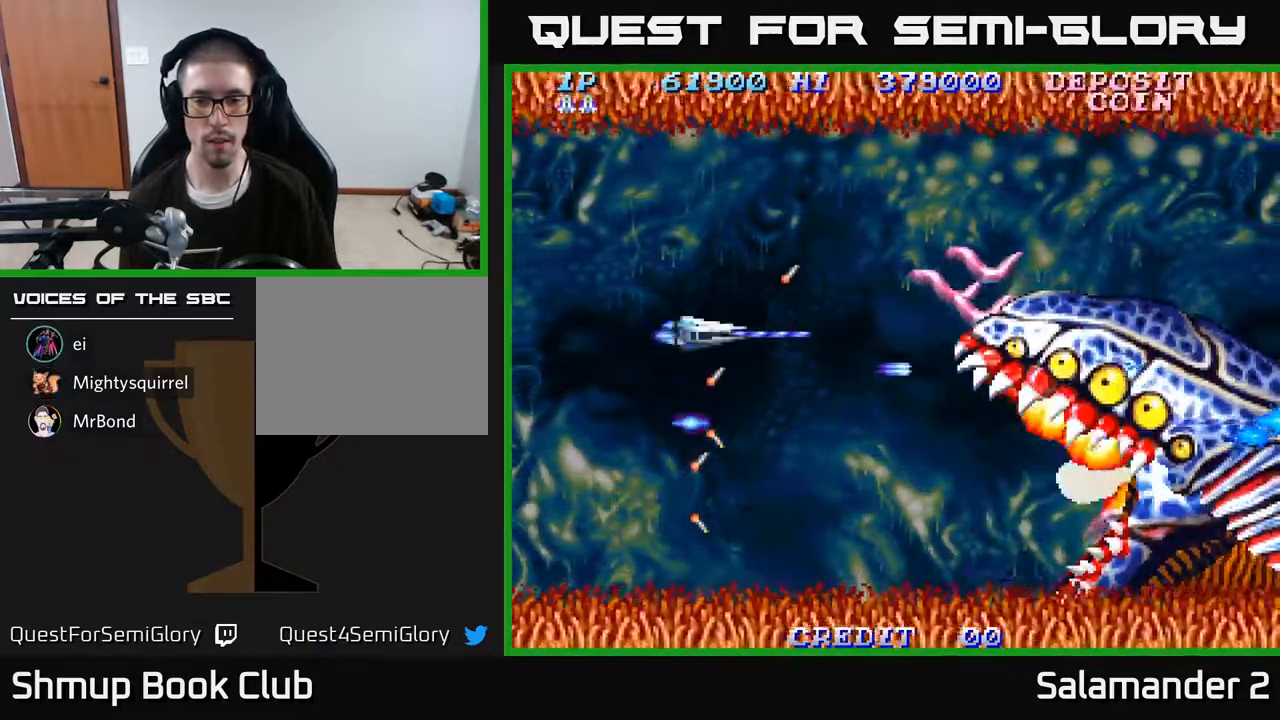
Gameplay with a controller (Xbox layout); each line is a JSON object with the inputs held at the frame after it. "events" lists button and stick changes between this image and that frame as [ms after this image, input, new state], when the widget could be followed in between. Not read: left_stick.
{"buttons": ["A", "DPAD_DOWN"], "right_stick": "center", "events": [[267, "DPAD_UP", "up"], [300, "DPAD_DOWN", "down"]]}
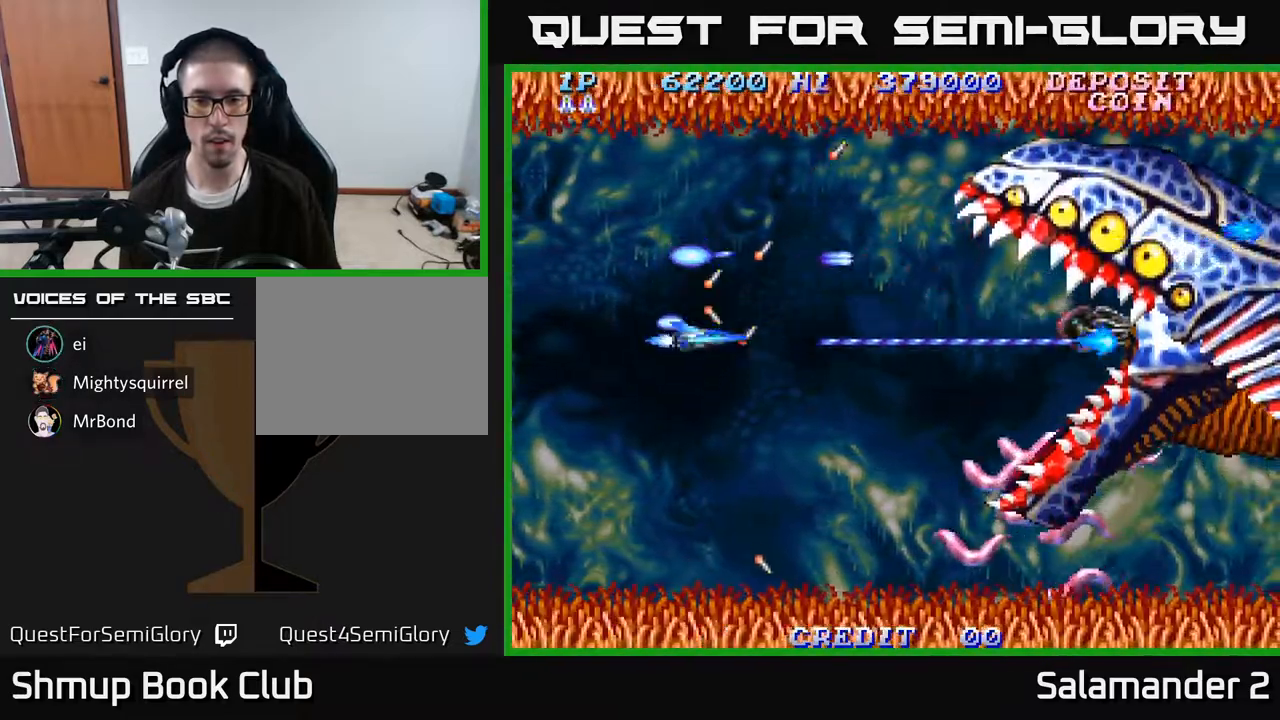
{"buttons": ["A", "DPAD_DOWN", "DPAD_LEFT"], "right_stick": "center", "events": [[450, "DPAD_LEFT", "down"]]}
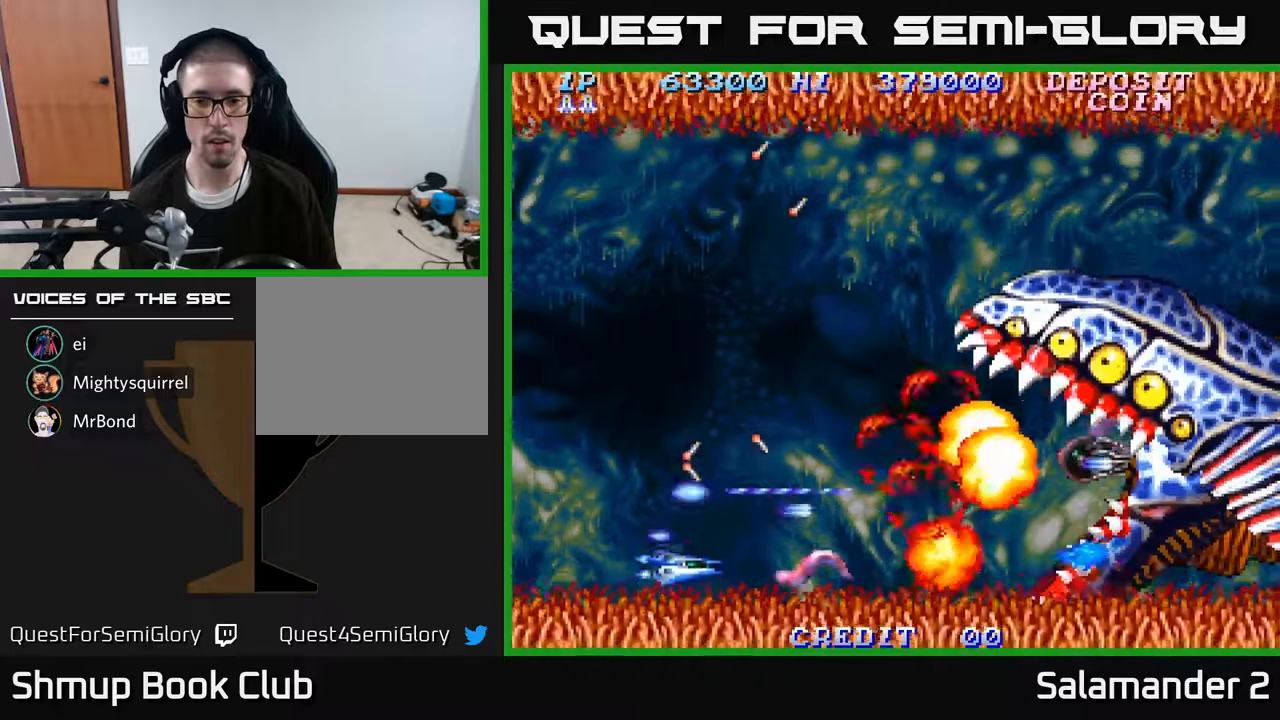
{"buttons": ["A", "DPAD_UP"], "right_stick": "center", "events": [[67, "DPAD_DOWN", "up"], [83, "DPAD_LEFT", "up"], [100, "DPAD_UP", "down"]]}
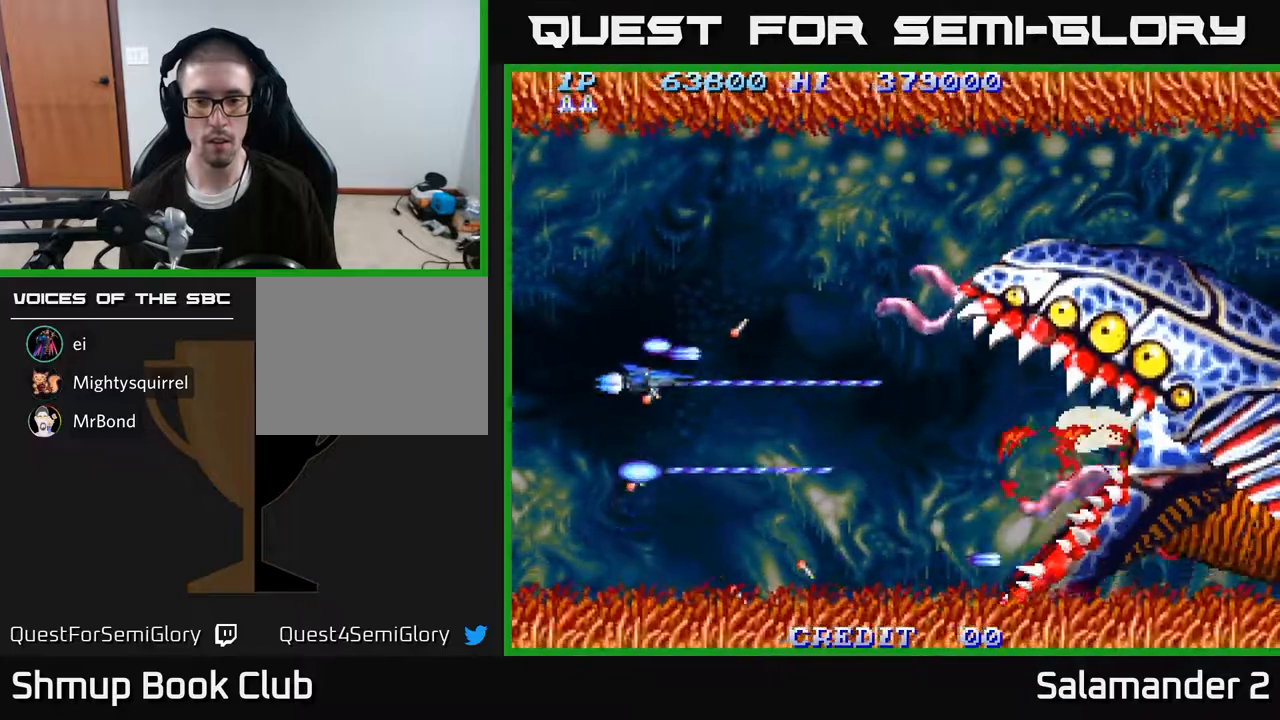
{"buttons": ["A", "DPAD_DOWN"], "right_stick": "center", "events": [[367, "DPAD_UP", "up"], [400, "DPAD_DOWN", "down"]]}
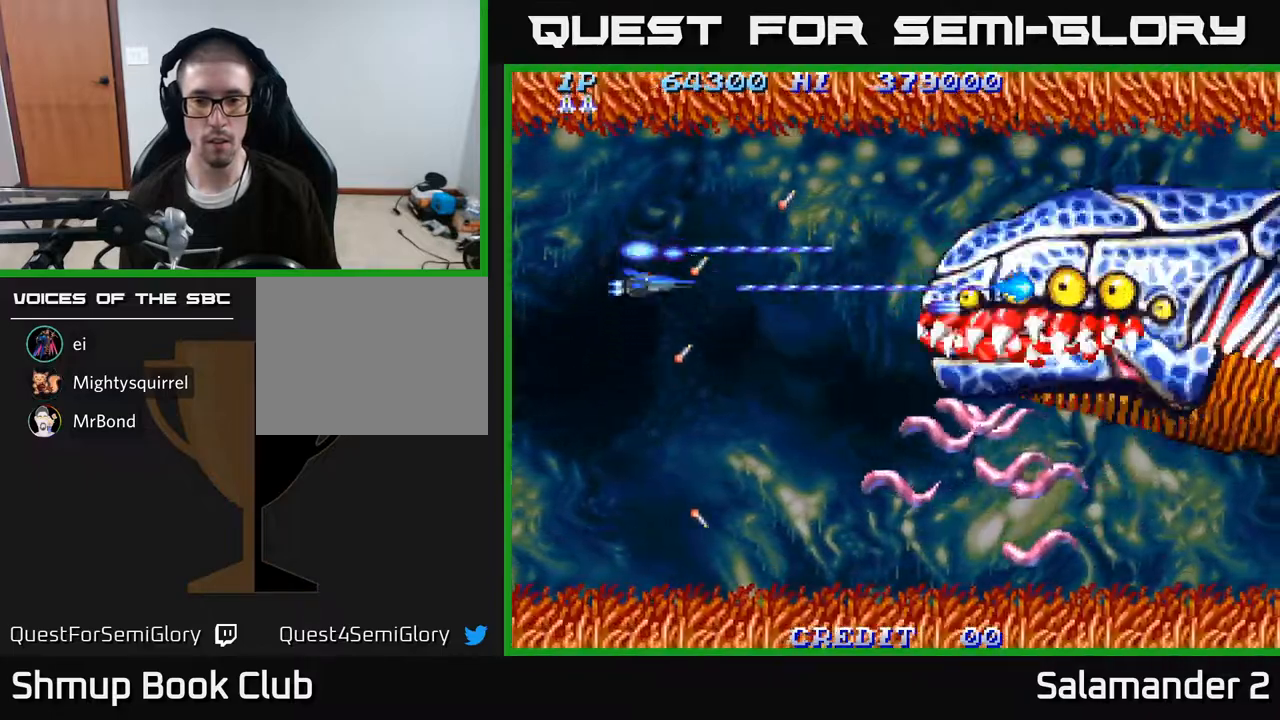
{"buttons": ["A", "DPAD_DOWN"], "right_stick": "center", "events": []}
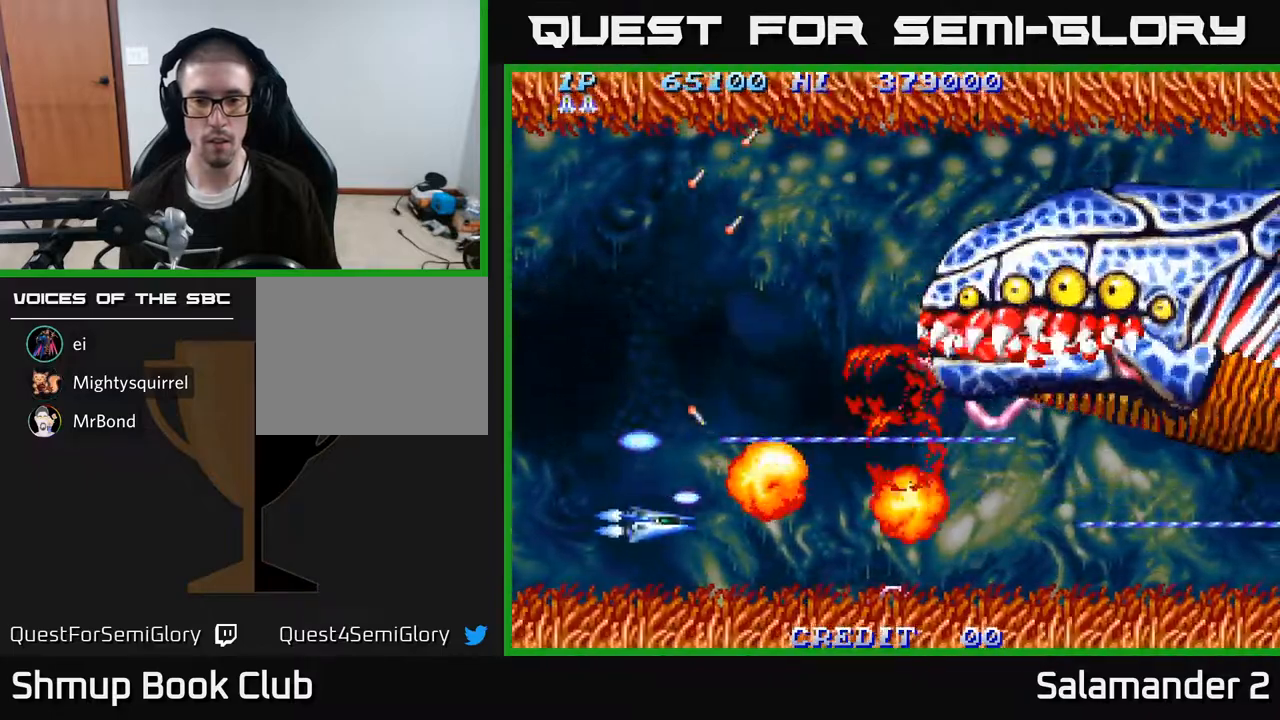
{"buttons": ["A", "DPAD_UP"], "right_stick": "center", "events": [[150, "DPAD_DOWN", "up"], [200, "DPAD_UP", "down"]]}
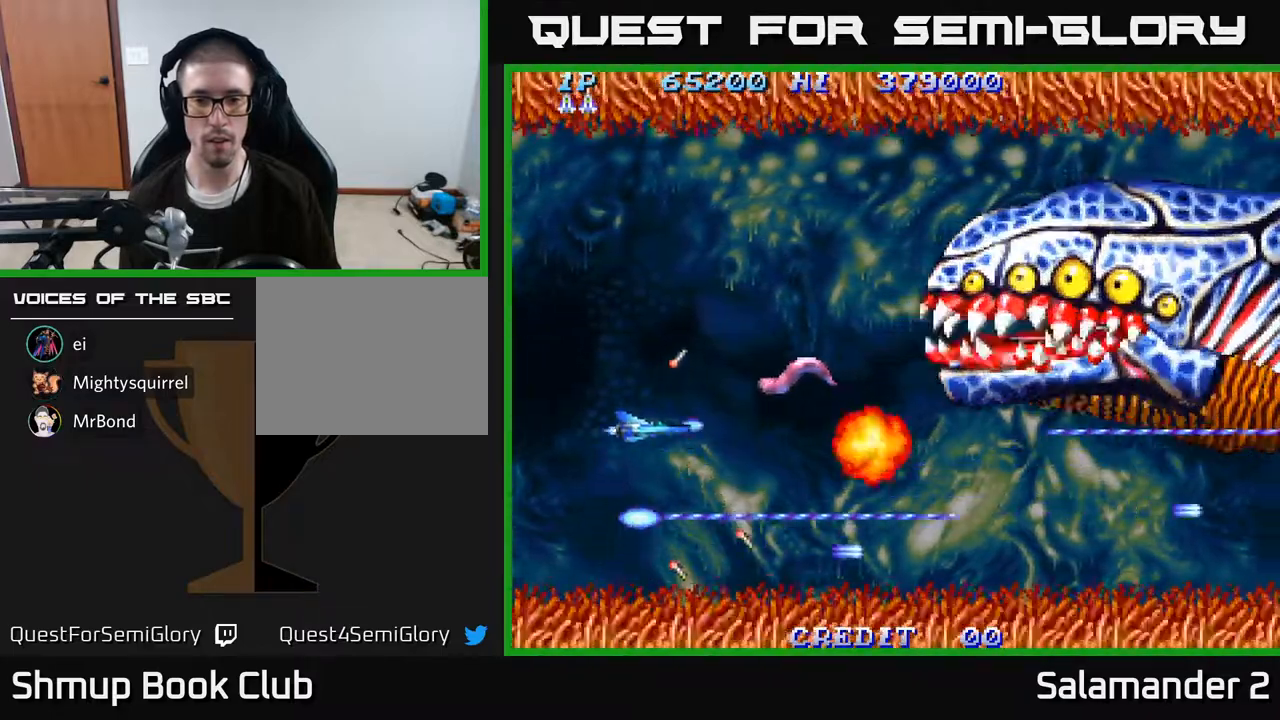
{"buttons": ["A", "DPAD_UP", "DPAD_RIGHT"], "right_stick": "center", "events": [[17, "DPAD_LEFT", "down"], [150, "DPAD_LEFT", "up"], [450, "DPAD_RIGHT", "down"]]}
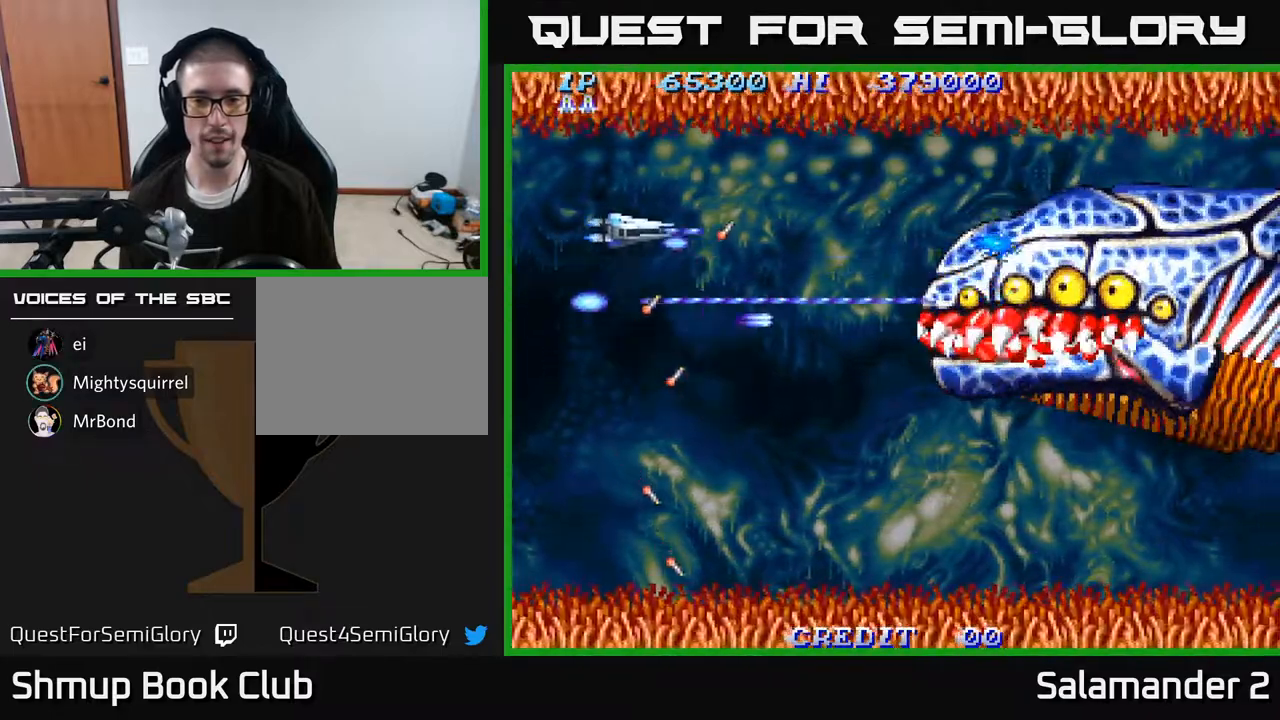
{"buttons": ["A", "DPAD_RIGHT"], "right_stick": "center", "events": [[17, "DPAD_UP", "up"], [83, "DPAD_DOWN", "down"], [350, "DPAD_DOWN", "up"]]}
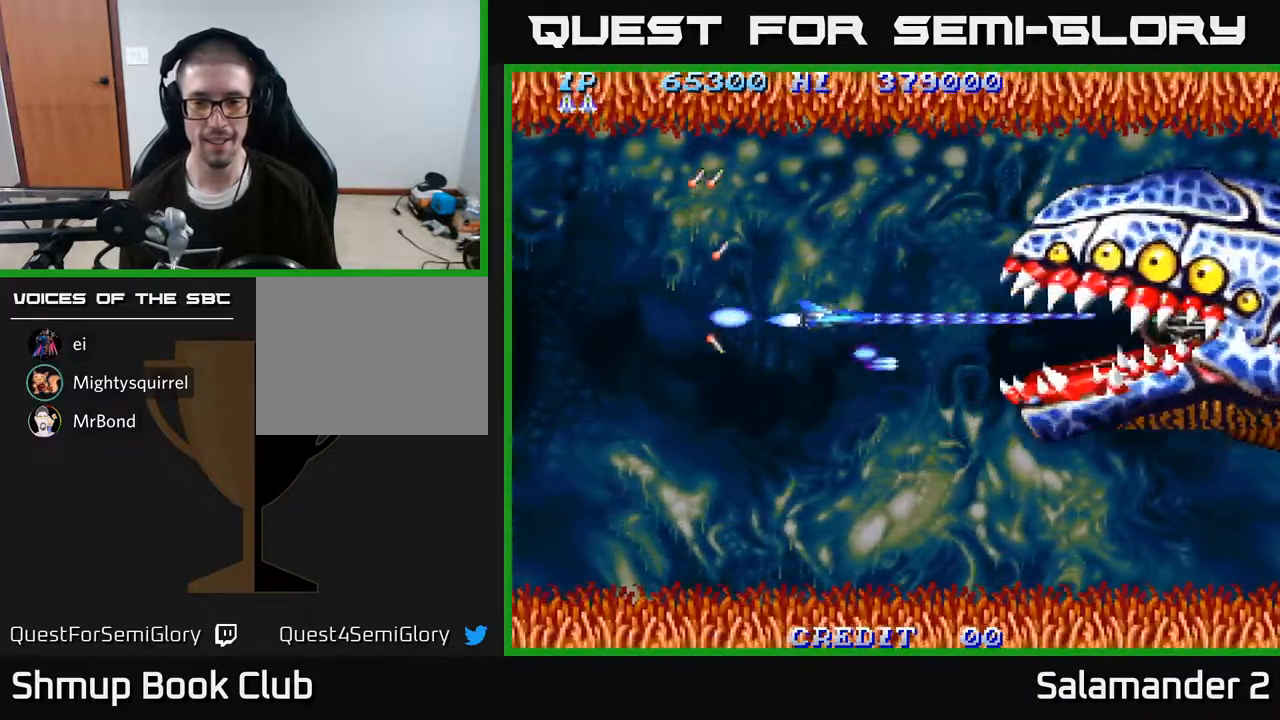
{"buttons": ["A", "DPAD_LEFT"], "right_stick": "center", "events": [[383, "DPAD_RIGHT", "up"], [417, "DPAD_LEFT", "down"]]}
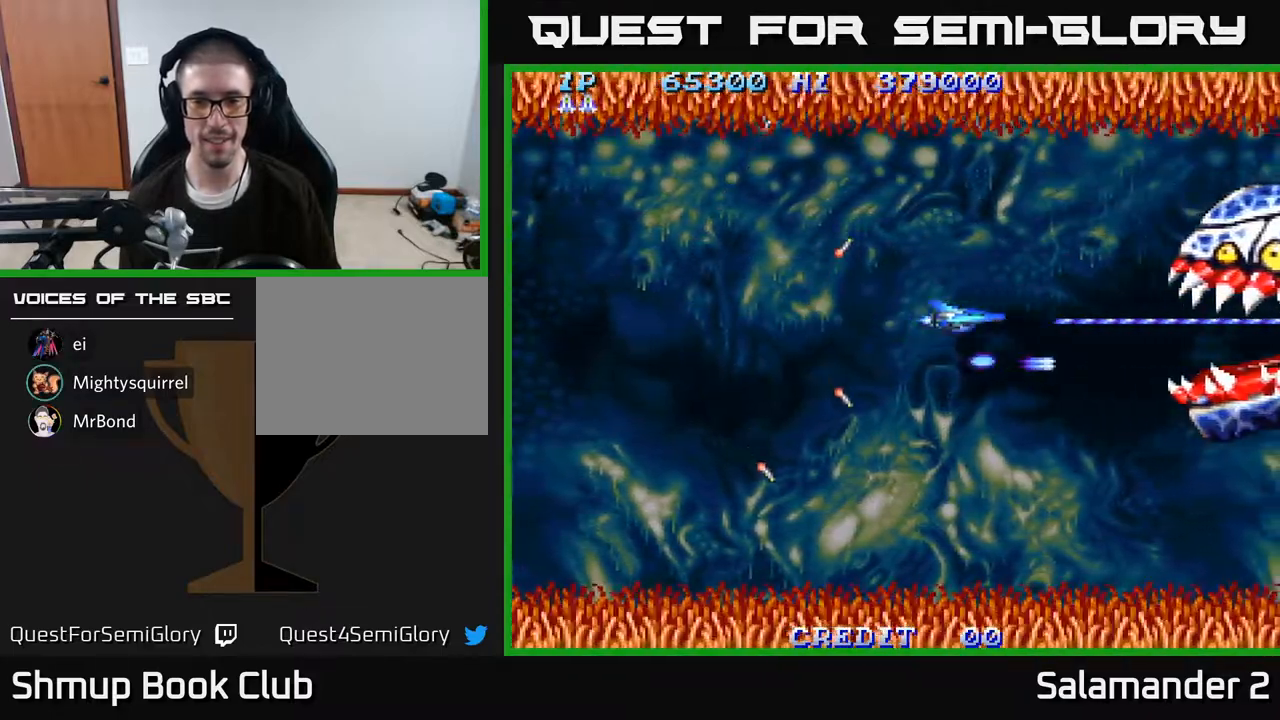
{"buttons": ["A", "DPAD_LEFT"], "right_stick": "center", "events": []}
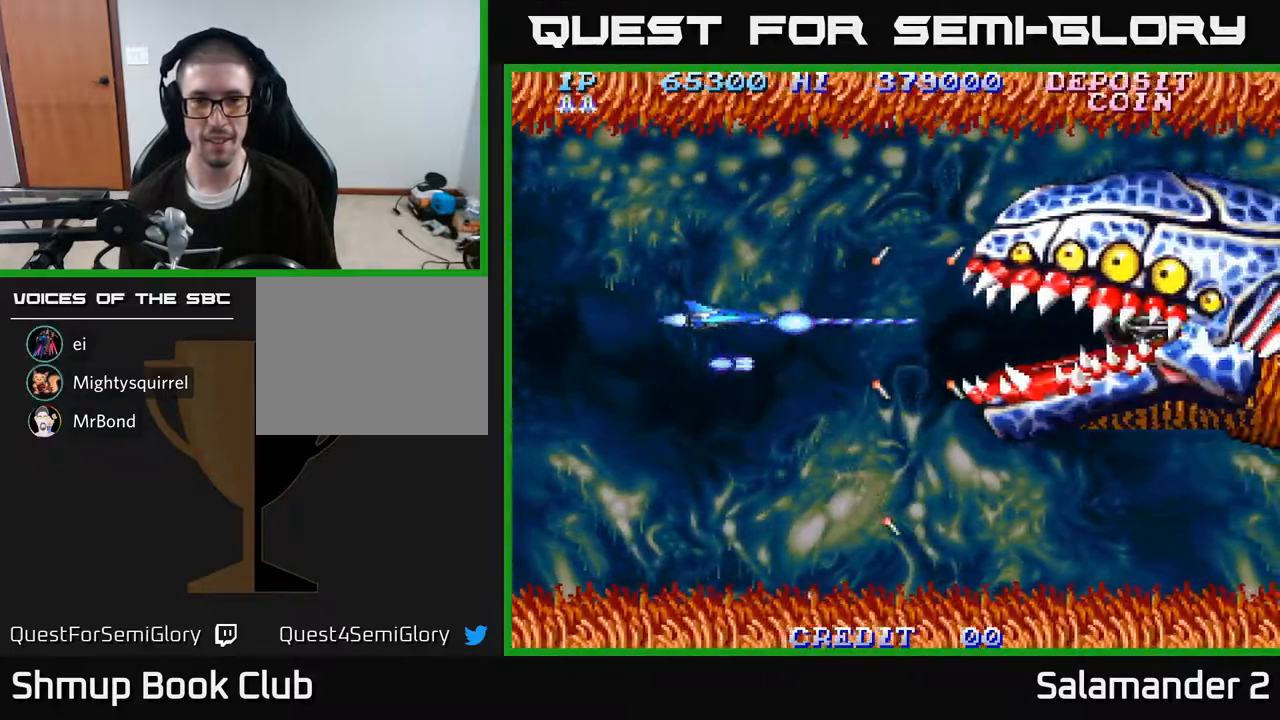
{"buttons": ["A", "DPAD_DOWN", "DPAD_RIGHT"], "right_stick": "center", "events": [[33, "DPAD_DOWN", "down"], [200, "DPAD_LEFT", "up"], [500, "DPAD_RIGHT", "down"]]}
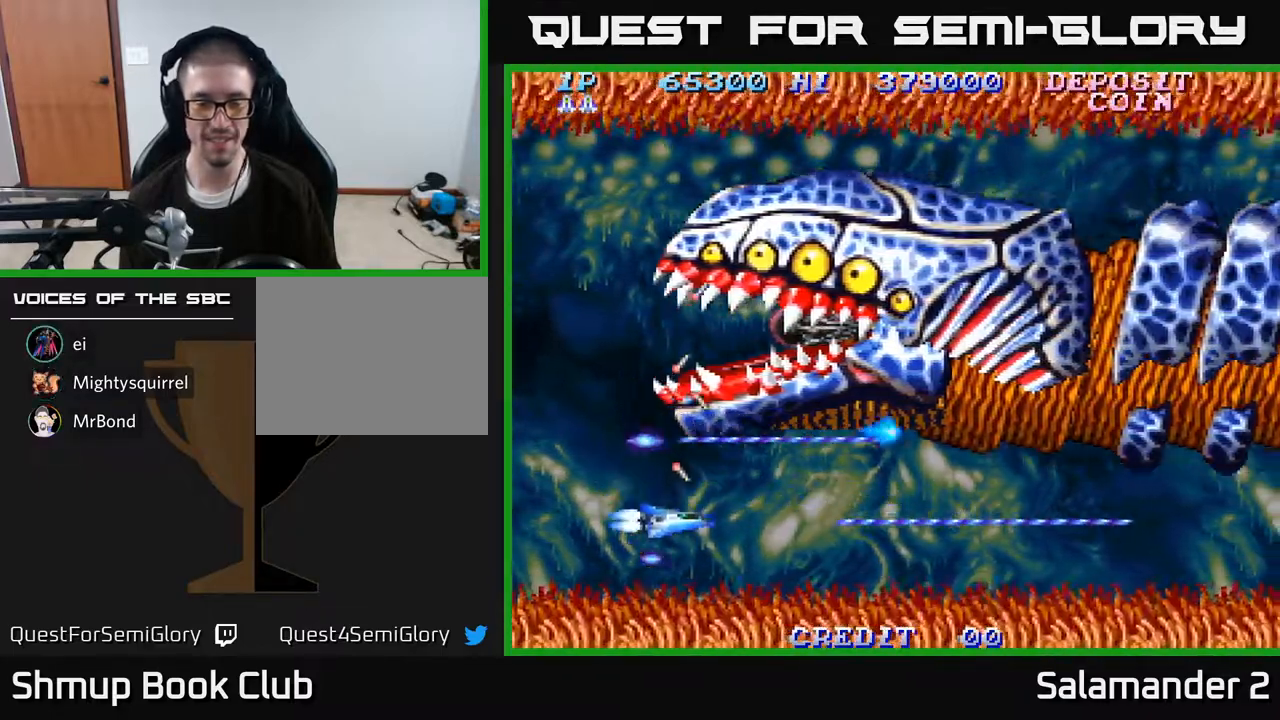
{"buttons": ["A", "DPAD_RIGHT"], "right_stick": "center", "events": [[167, "DPAD_DOWN", "up"], [417, "A", "up"], [450, "A", "down"]]}
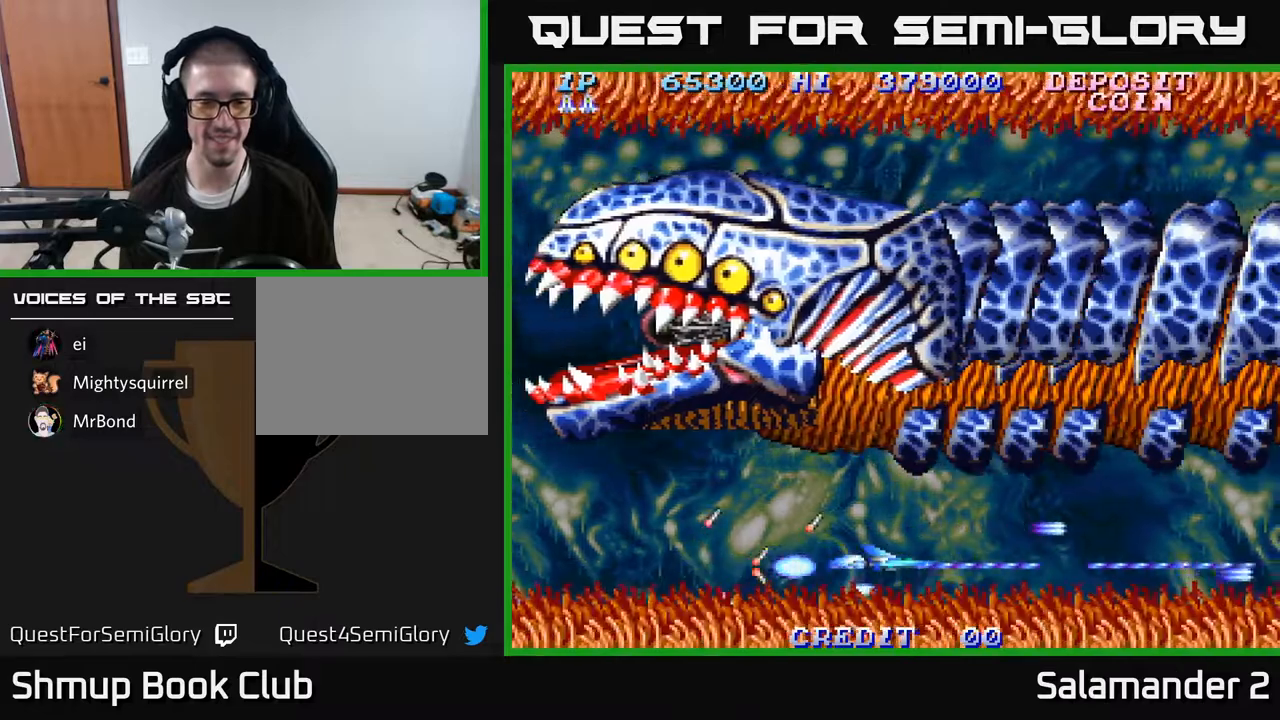
{"buttons": ["A"], "right_stick": "center", "events": [[33, "DPAD_RIGHT", "up"]]}
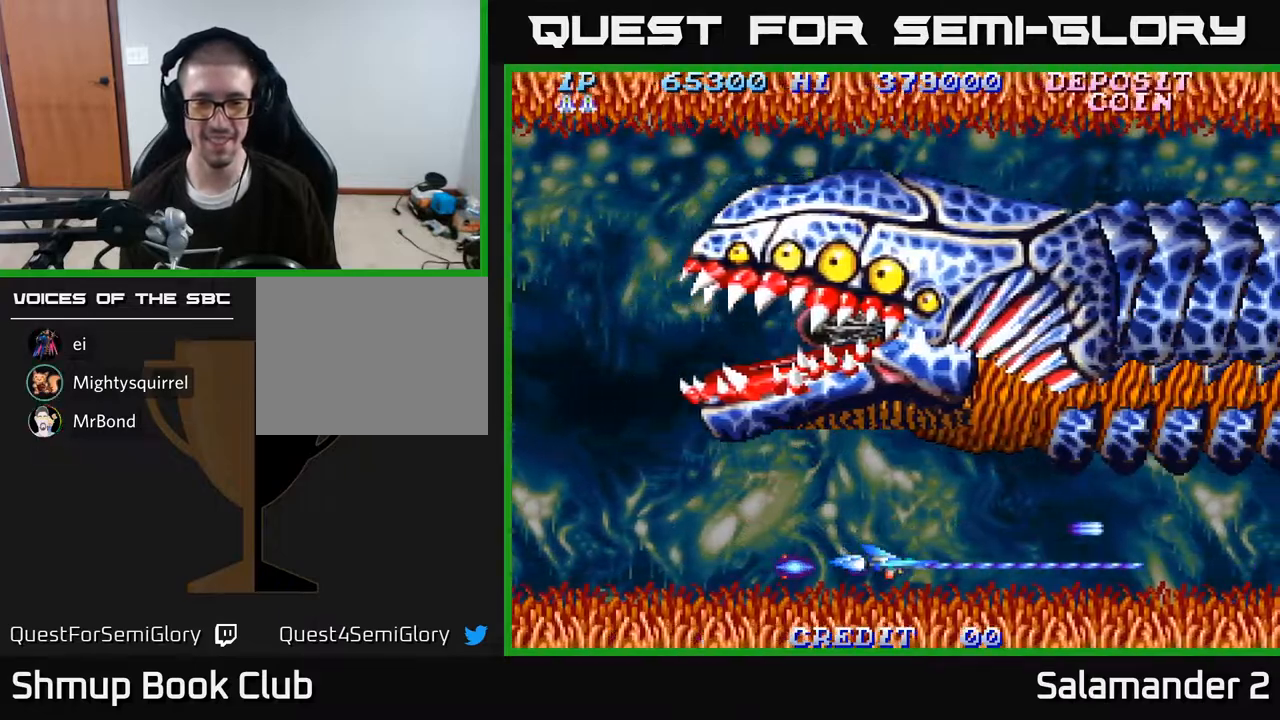
{"buttons": ["A"], "right_stick": "center", "events": []}
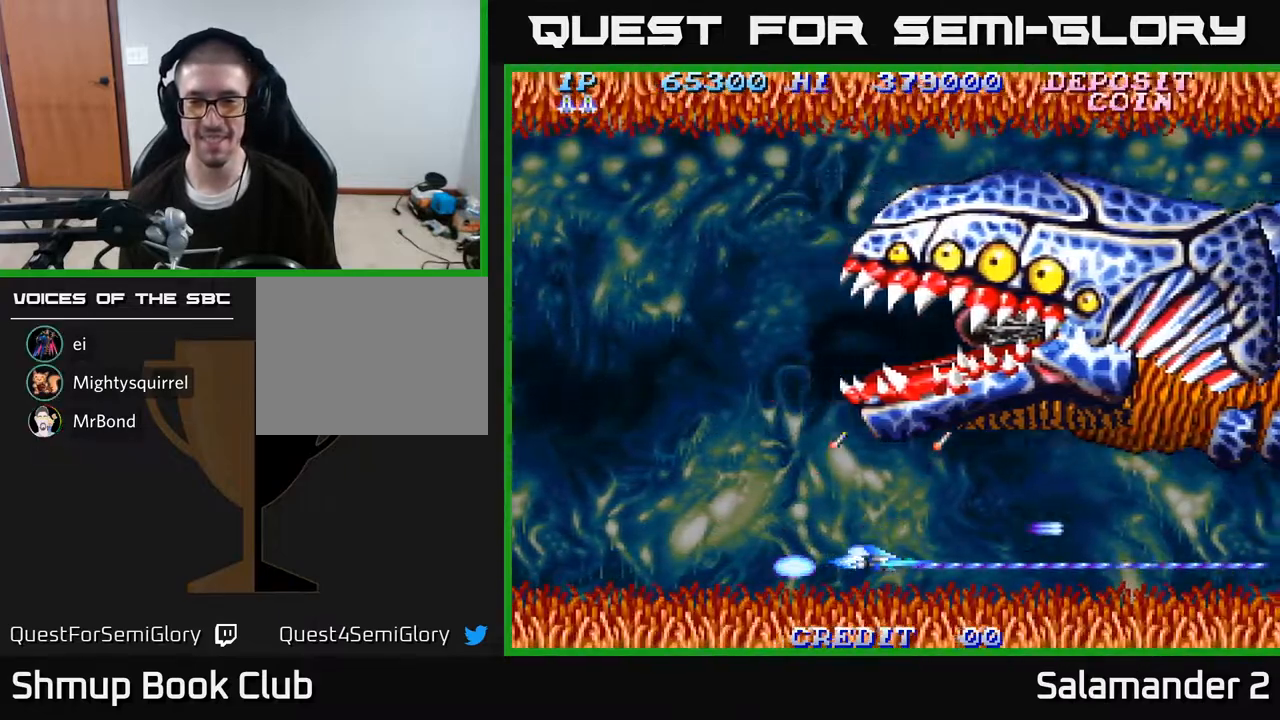
{"buttons": ["A", "DPAD_LEFT"], "right_stick": "center", "events": [[467, "DPAD_LEFT", "down"]]}
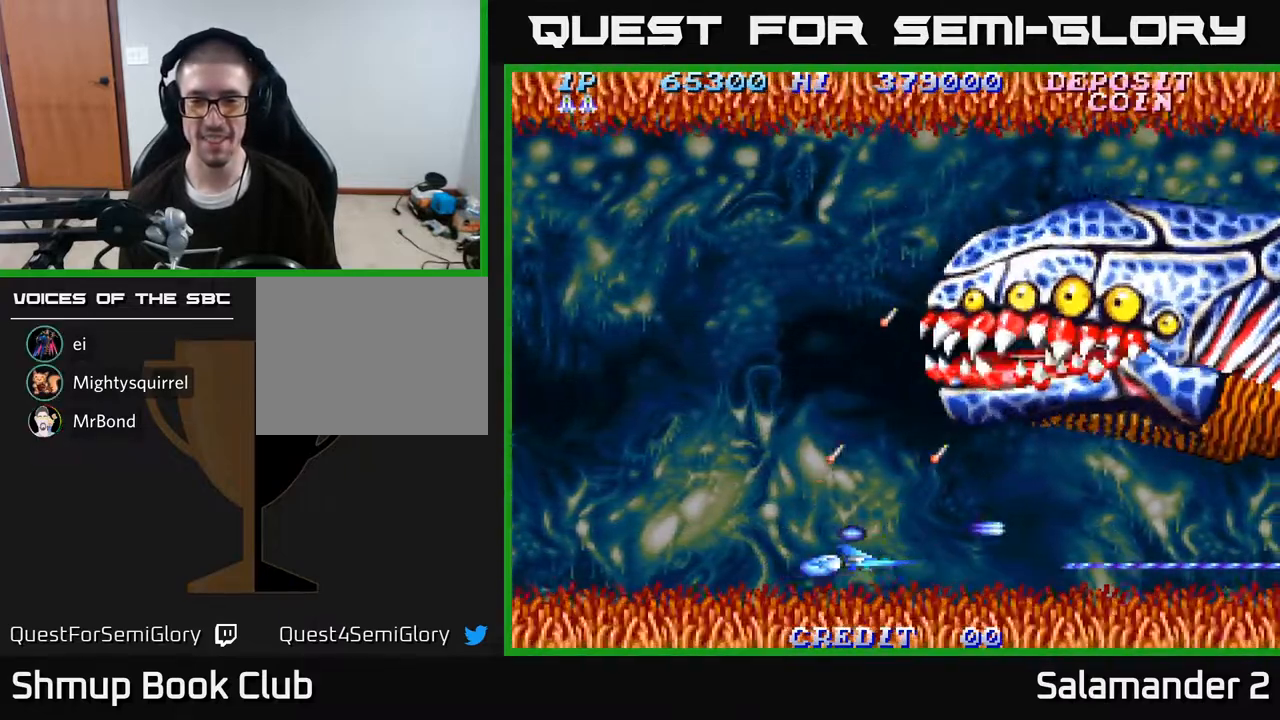
{"buttons": ["A", "DPAD_UP"], "right_stick": "center", "events": [[33, "DPAD_UP", "down"], [183, "DPAD_LEFT", "up"]]}
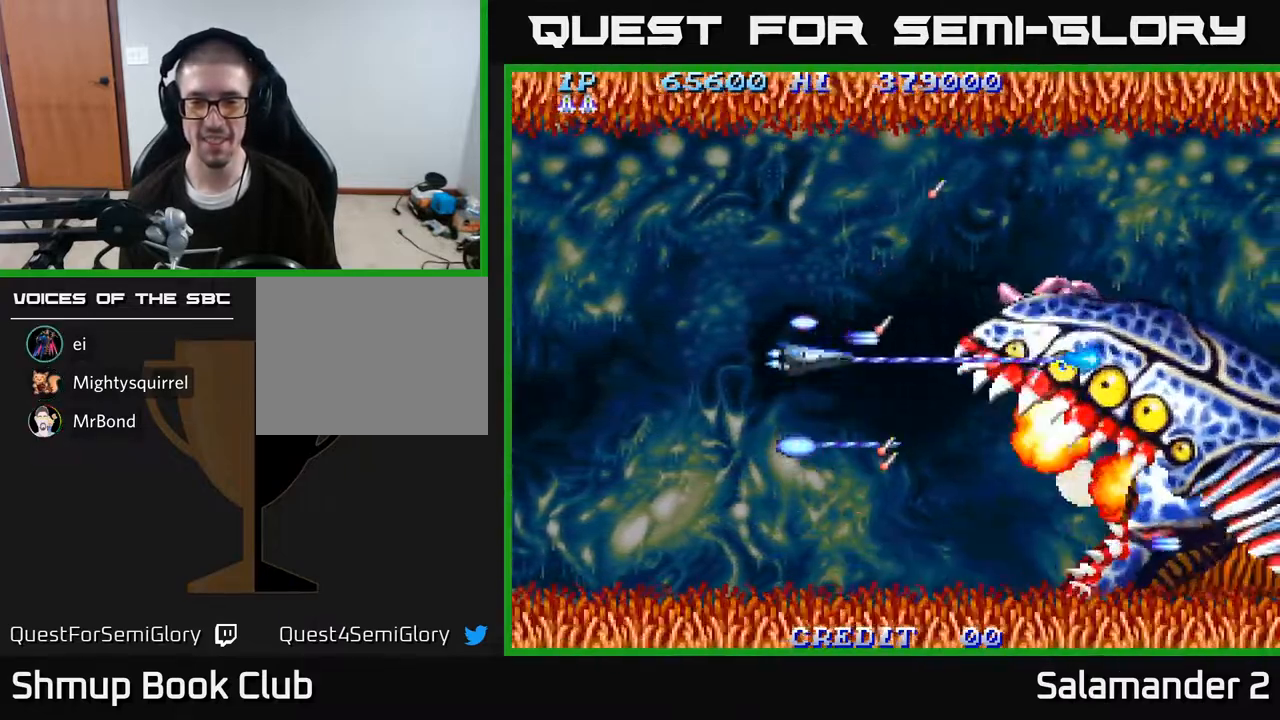
{"buttons": ["A", "DPAD_DOWN"], "right_stick": "center", "events": [[233, "DPAD_UP", "up"], [283, "DPAD_DOWN", "down"]]}
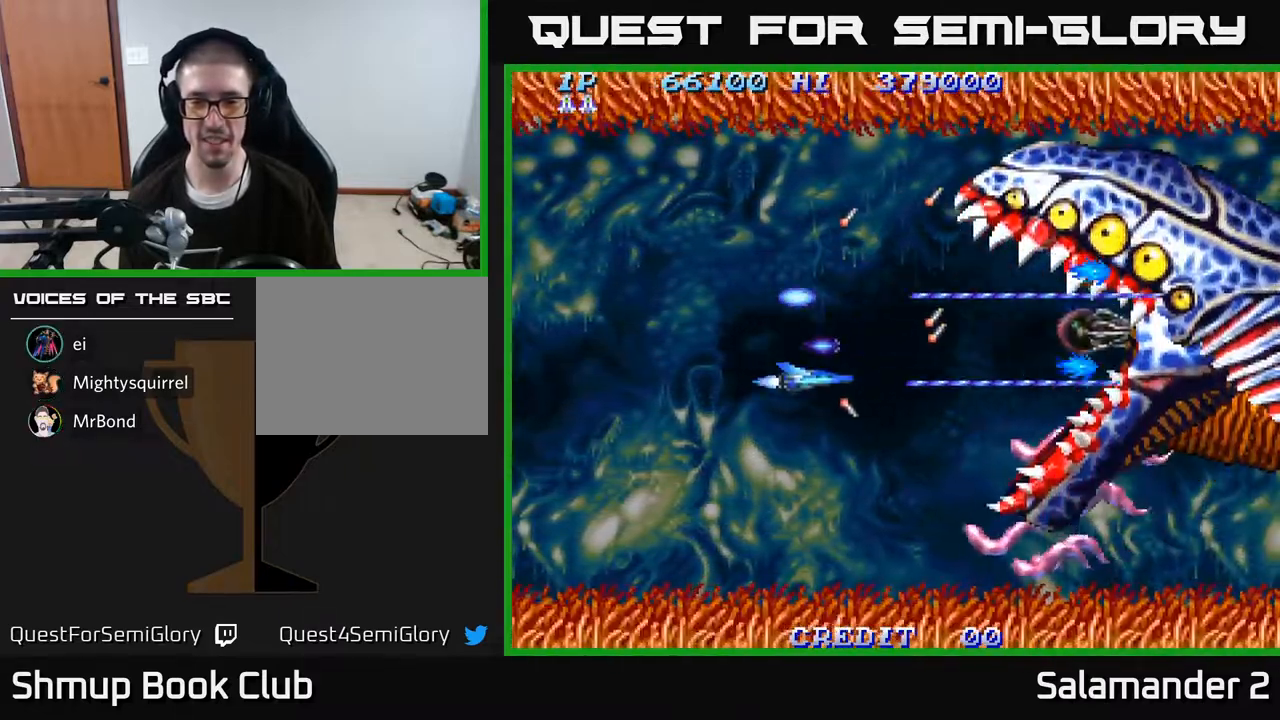
{"buttons": ["A", "DPAD_LEFT"], "right_stick": "center", "events": [[250, "DPAD_LEFT", "down"], [483, "DPAD_DOWN", "up"]]}
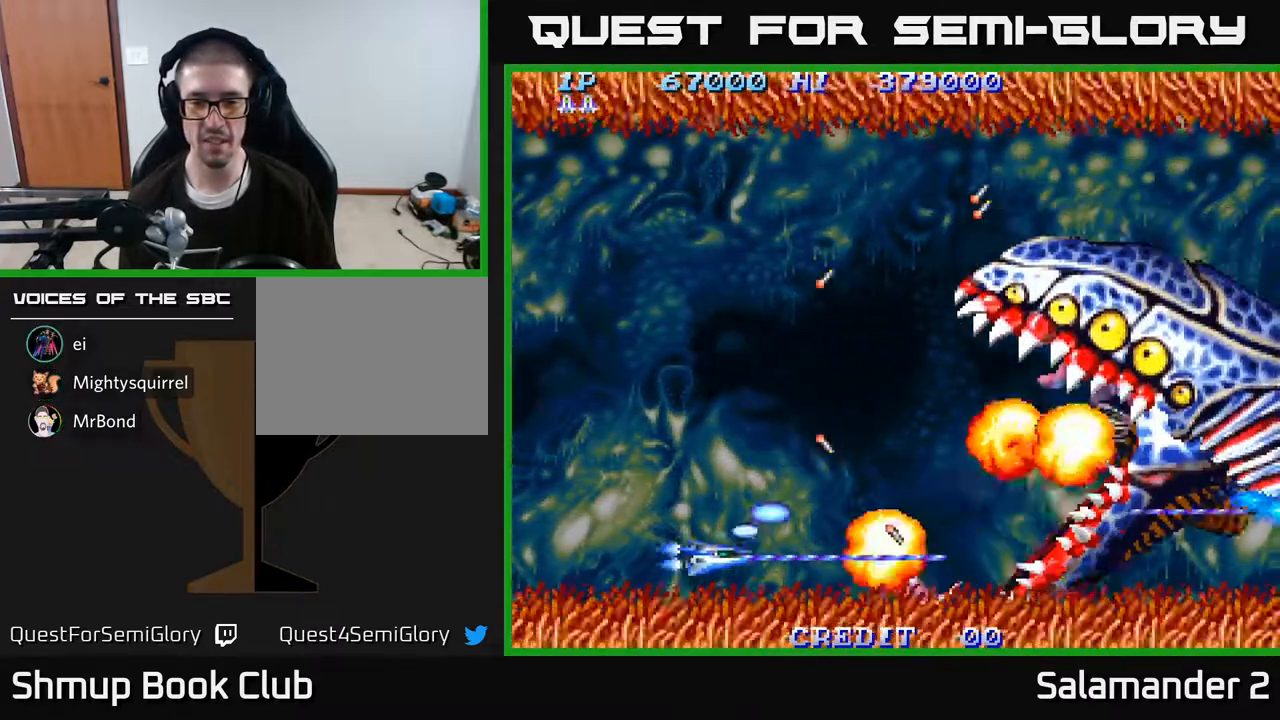
{"buttons": ["A", "DPAD_UP"], "right_stick": "center", "events": [[33, "DPAD_UP", "down"], [83, "DPAD_LEFT", "up"]]}
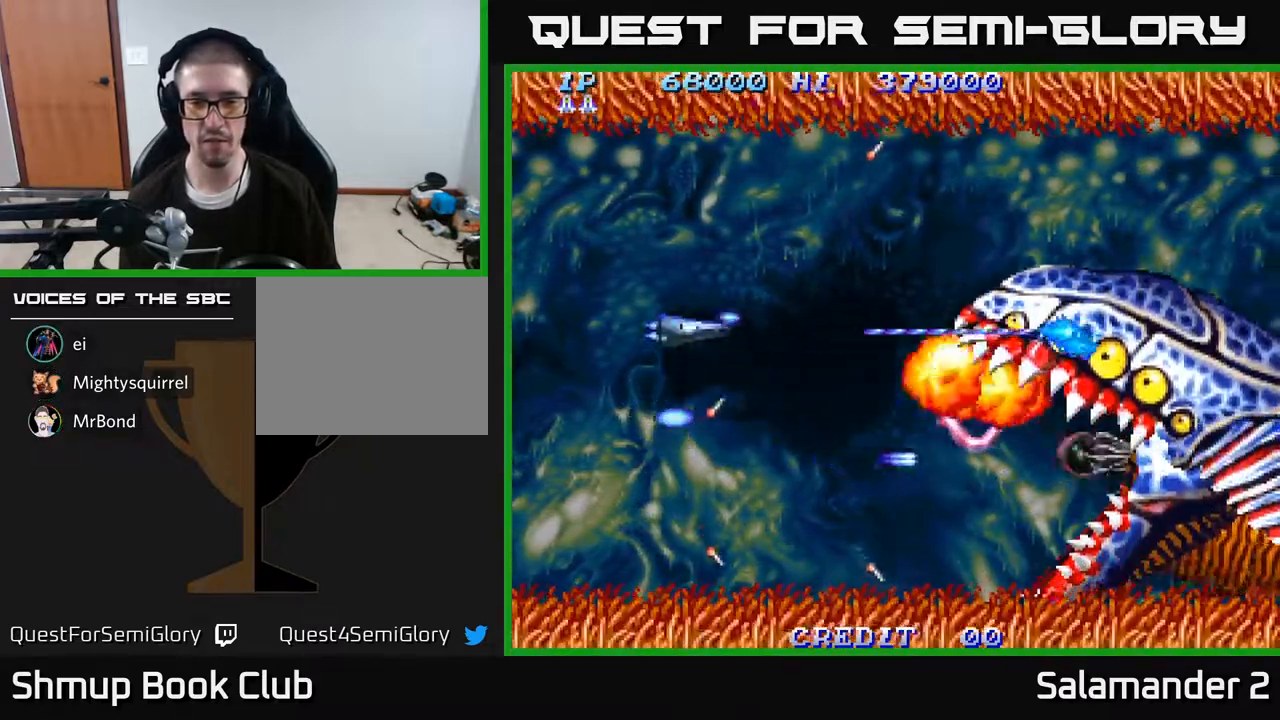
{"buttons": ["A", "DPAD_DOWN"], "right_stick": "center", "events": [[133, "DPAD_UP", "up"], [150, "DPAD_RIGHT", "down"], [167, "DPAD_DOWN", "down"], [200, "DPAD_RIGHT", "up"]]}
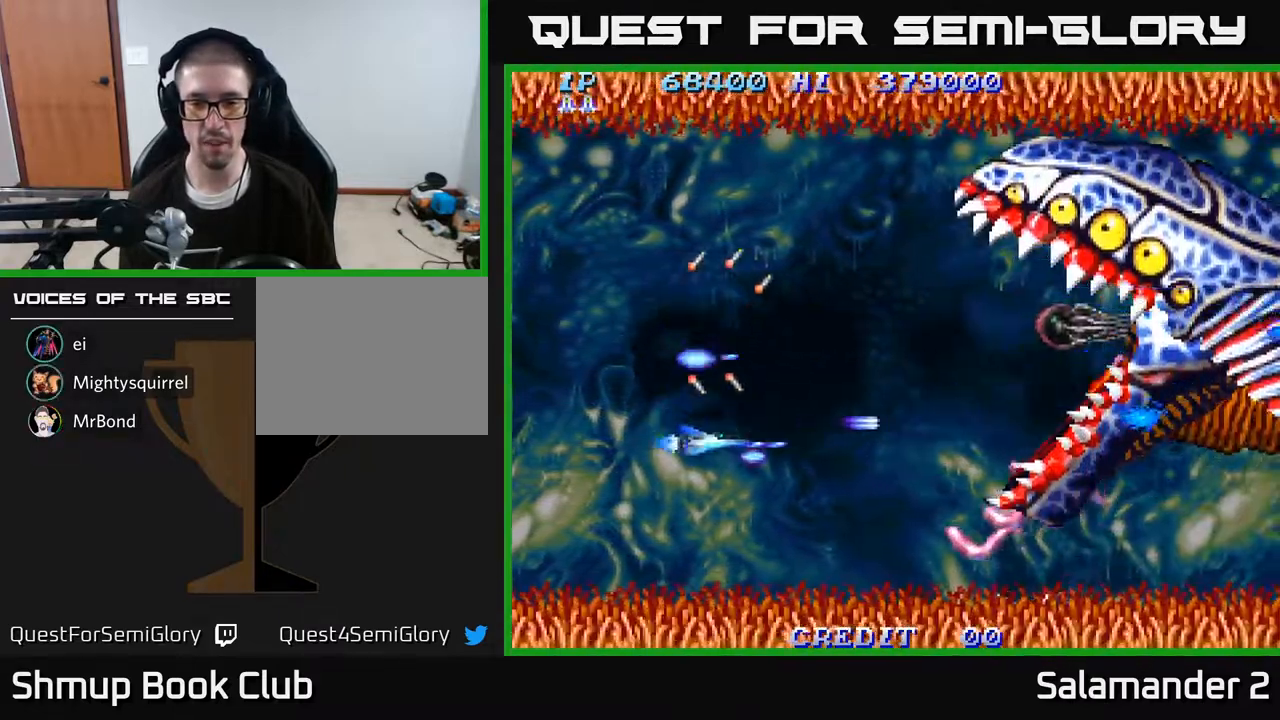
{"buttons": ["A", "DPAD_UP"], "right_stick": "center", "events": [[300, "DPAD_LEFT", "down"], [333, "DPAD_DOWN", "up"], [367, "DPAD_UP", "down"], [383, "DPAD_LEFT", "up"]]}
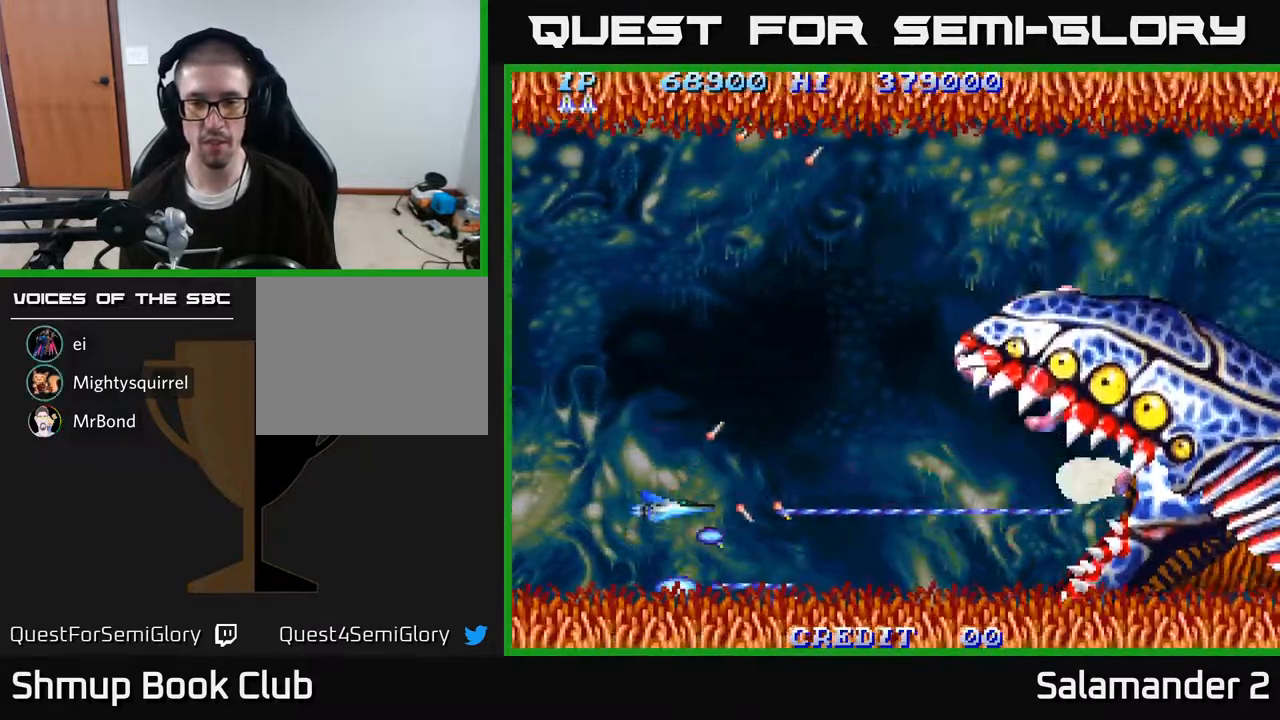
{"buttons": ["A", "DPAD_UP"], "right_stick": "center", "events": []}
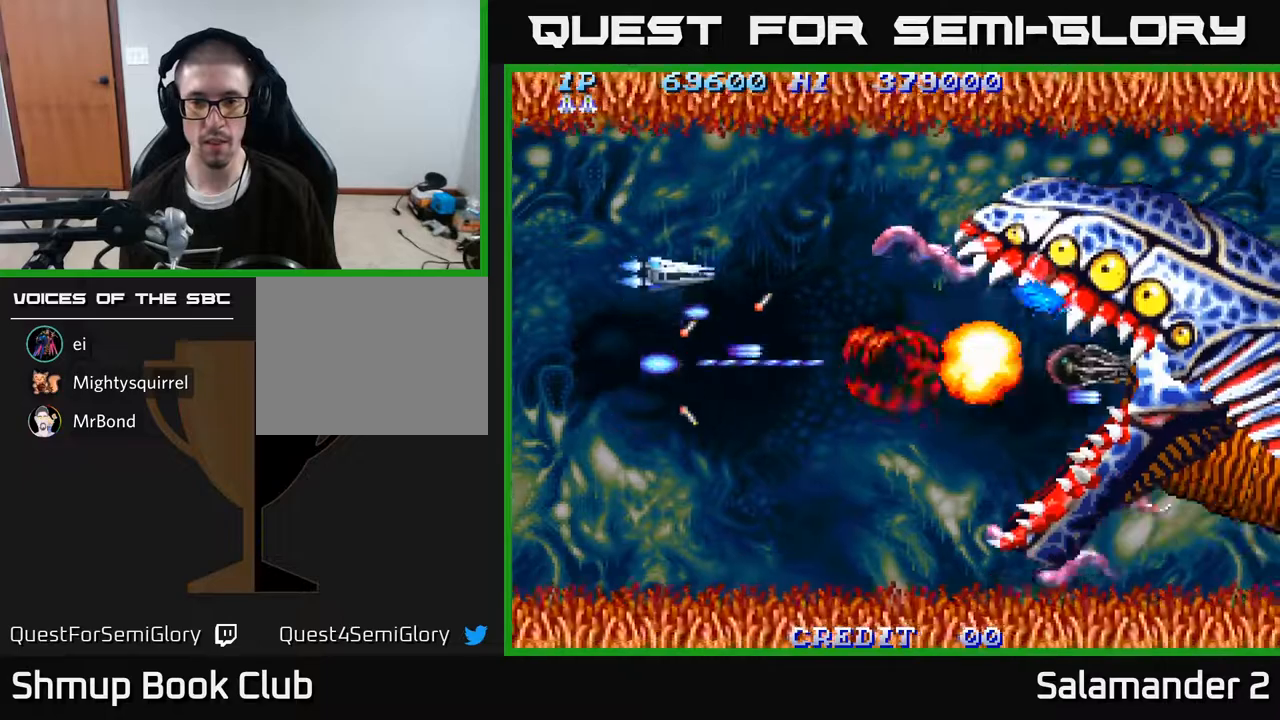
{"buttons": ["A", "DPAD_DOWN"], "right_stick": "center", "events": [[133, "DPAD_UP", "up"], [167, "DPAD_DOWN", "down"]]}
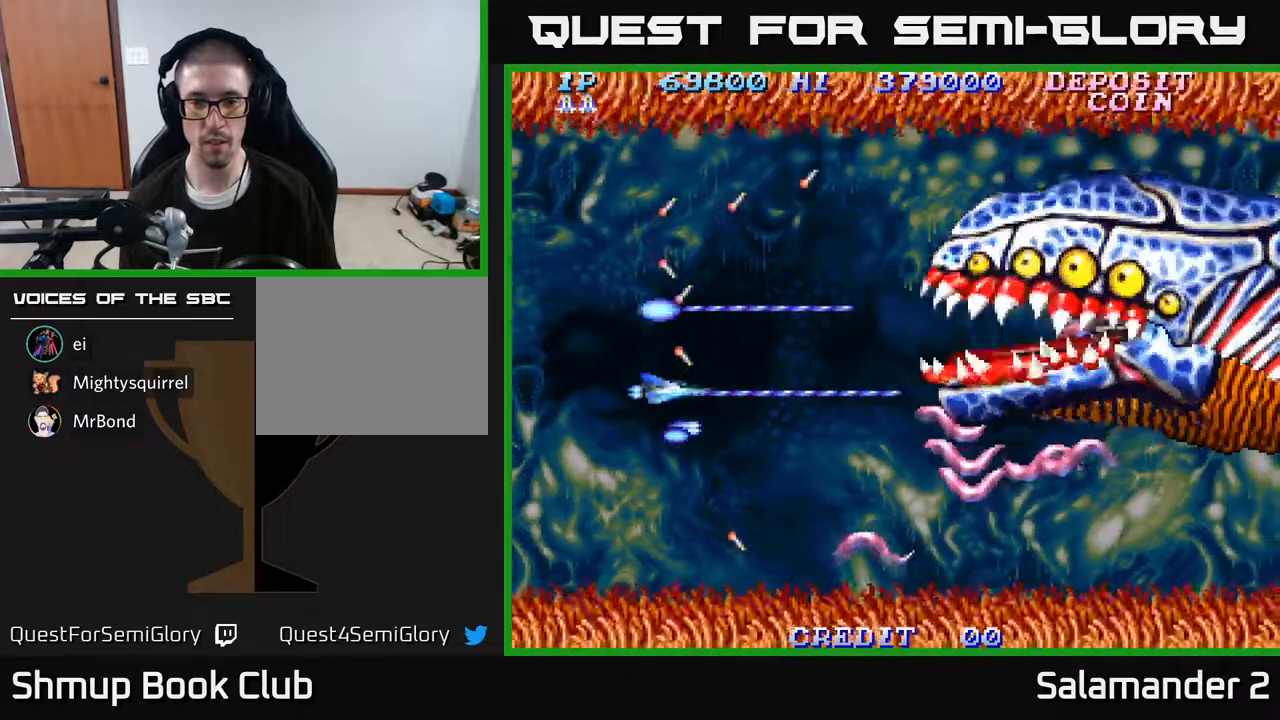
{"buttons": ["A", "DPAD_UP", "DPAD_LEFT"], "right_stick": "center", "events": [[267, "DPAD_LEFT", "down"], [433, "DPAD_DOWN", "up"], [500, "DPAD_UP", "down"]]}
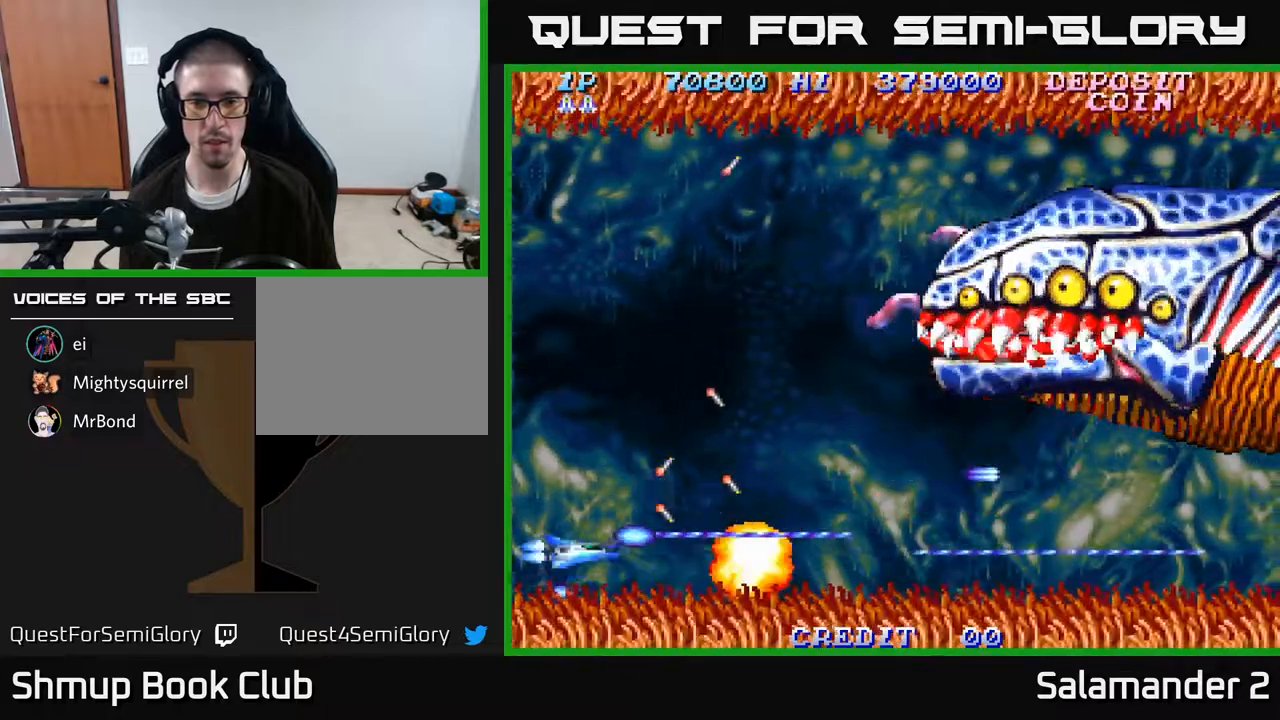
{"buttons": ["A", "DPAD_UP"], "right_stick": "center", "events": [[33, "DPAD_LEFT", "up"]]}
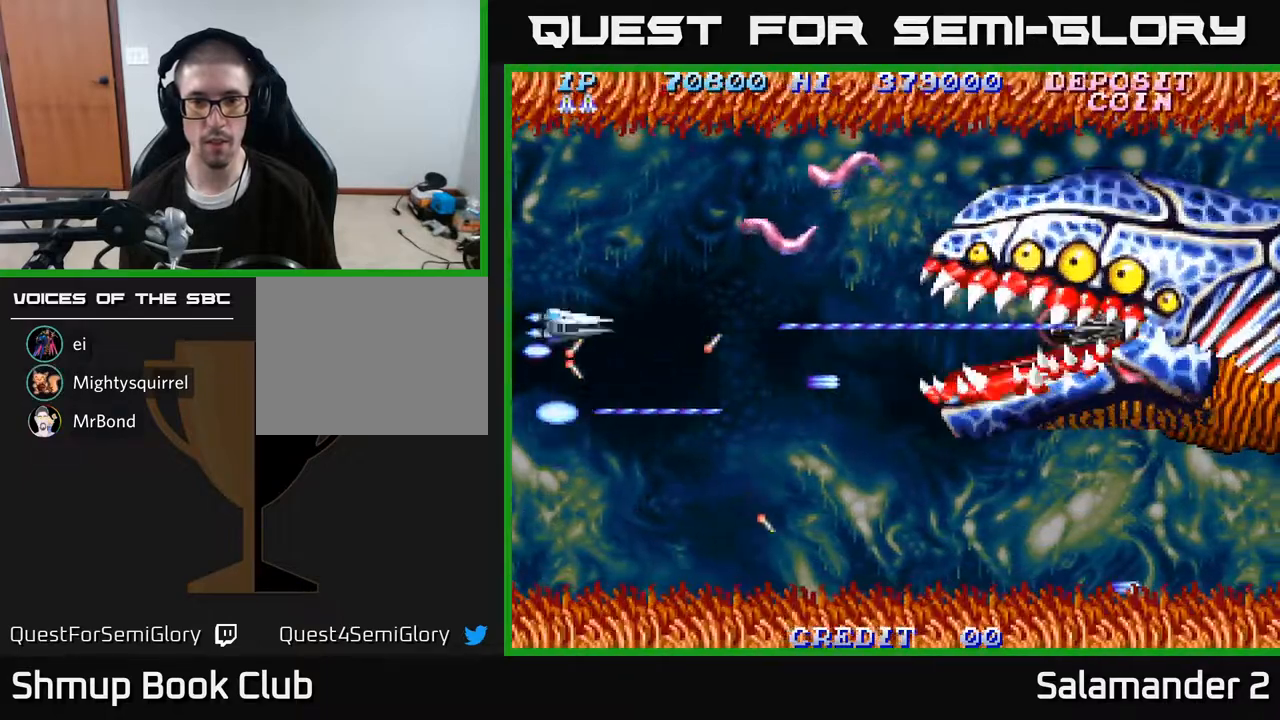
{"buttons": ["A", "DPAD_UP"], "right_stick": "center", "events": []}
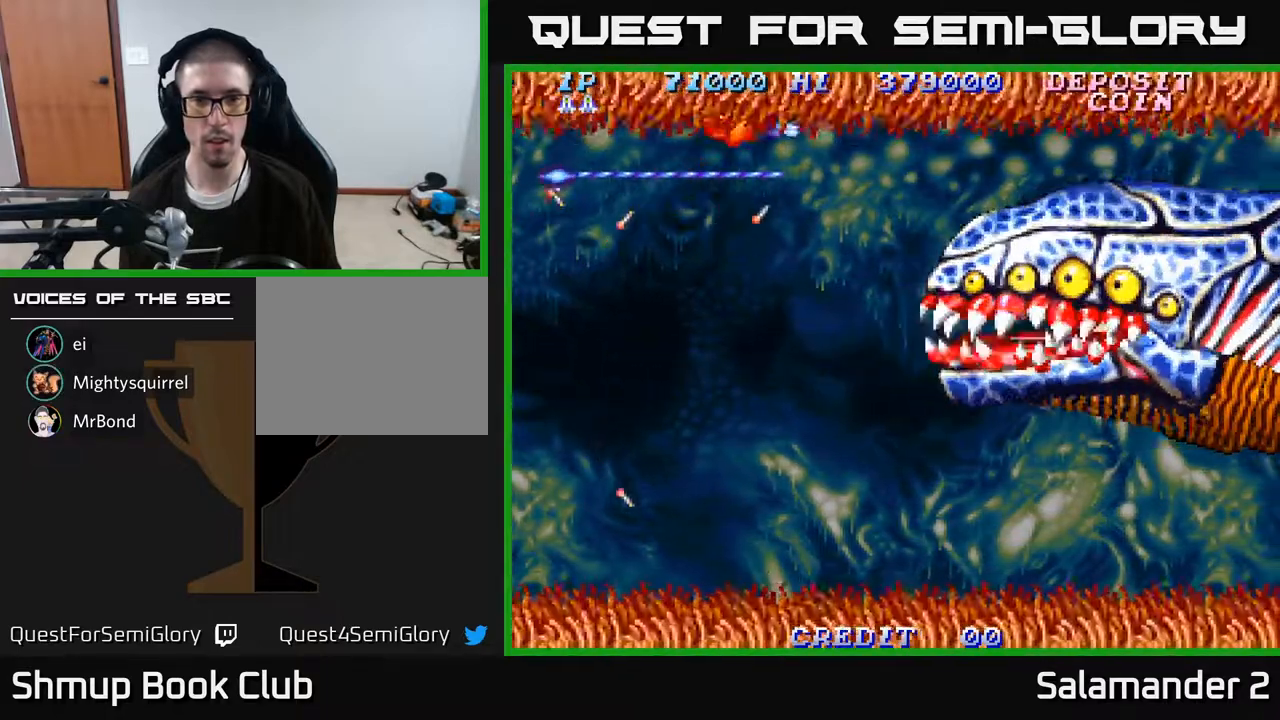
{"buttons": ["A", "DPAD_DOWN", "DPAD_RIGHT"], "right_stick": "center", "events": [[17, "DPAD_LEFT", "down"], [50, "DPAD_UP", "up"], [83, "DPAD_DOWN", "down"], [133, "DPAD_LEFT", "up"], [283, "DPAD_RIGHT", "down"]]}
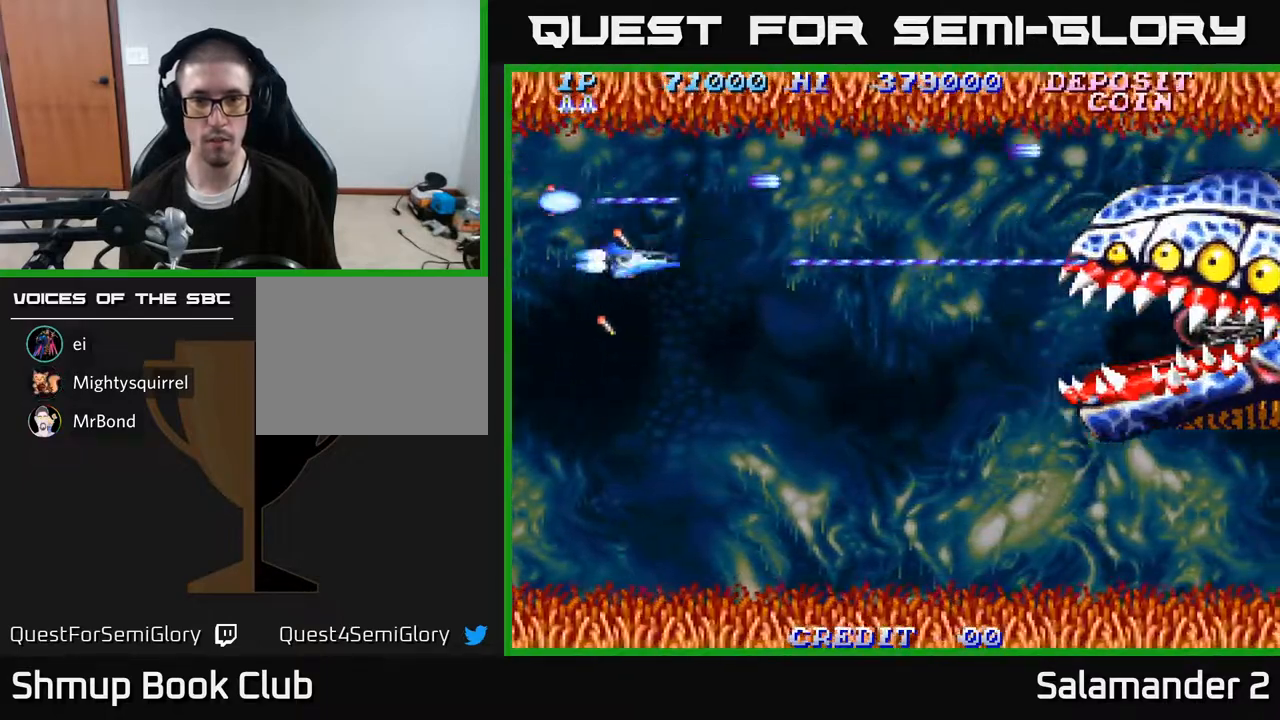
{"buttons": ["A", "DPAD_RIGHT"], "right_stick": "center", "events": [[233, "DPAD_DOWN", "up"]]}
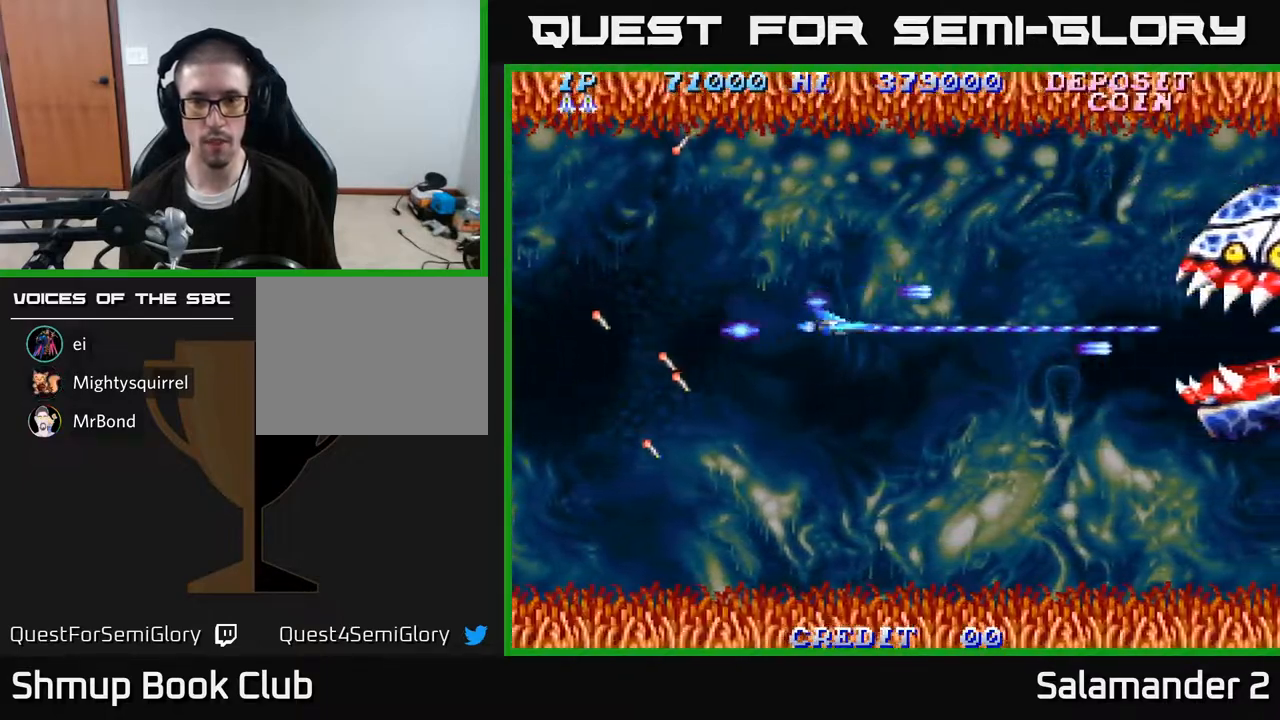
{"buttons": ["A", "DPAD_LEFT"], "right_stick": "center", "events": [[117, "DPAD_RIGHT", "up"], [150, "DPAD_LEFT", "down"]]}
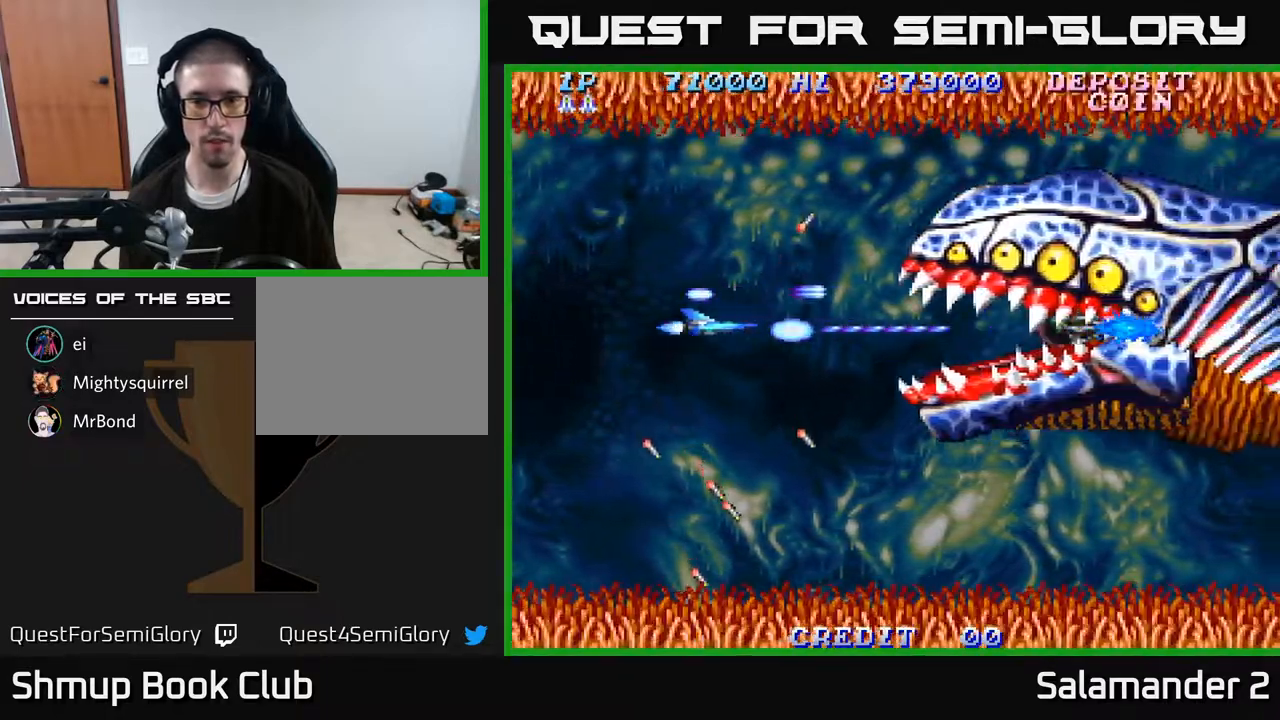
{"buttons": ["A", "DPAD_DOWN", "DPAD_RIGHT"], "right_stick": "center", "events": [[50, "DPAD_DOWN", "down"], [267, "DPAD_LEFT", "up"], [450, "DPAD_RIGHT", "down"]]}